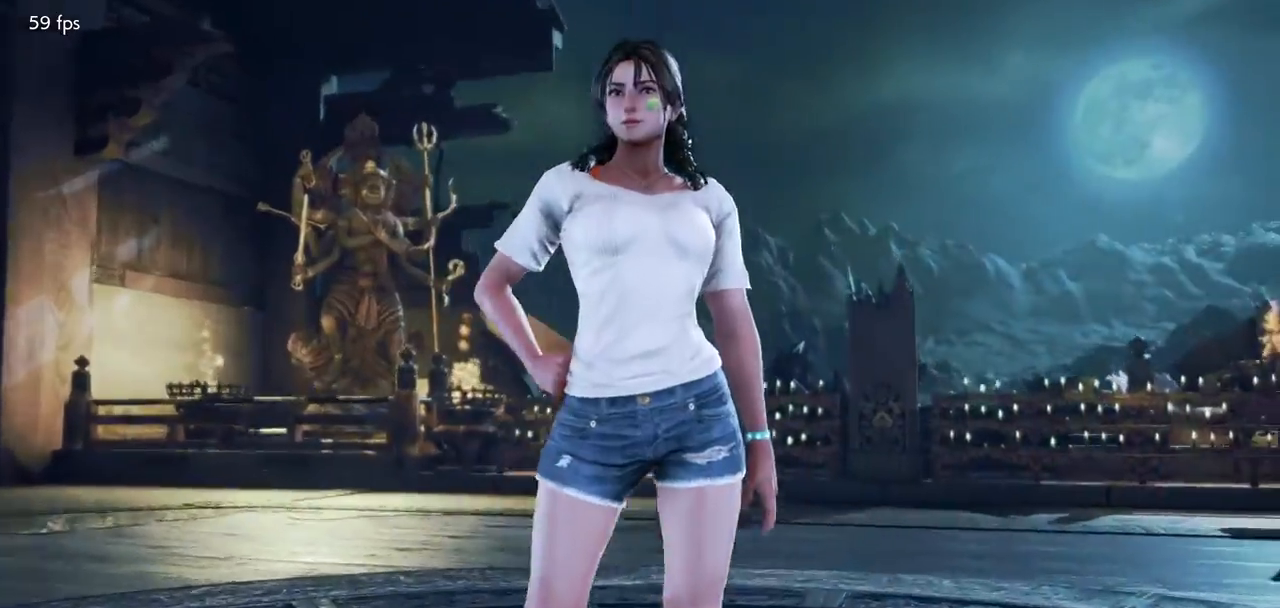
Gameplay with a controller (arcade stick); each line is a JSON object with the inputs held at the frame after it. "events" lists button and stick changes between this image and that frame as [ms after this image, input, new state], when the widget could be followed in between. Not read: L3 R3.
{"buttons": [], "left_stick": "center", "events": []}
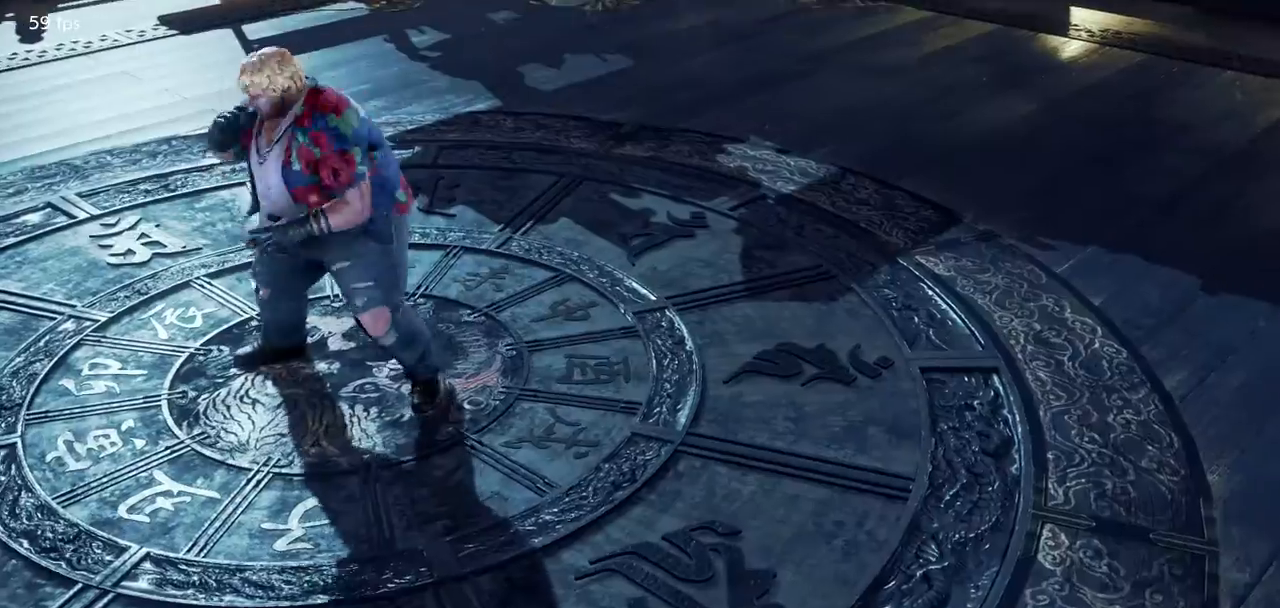
{"buttons": [], "left_stick": "center", "events": []}
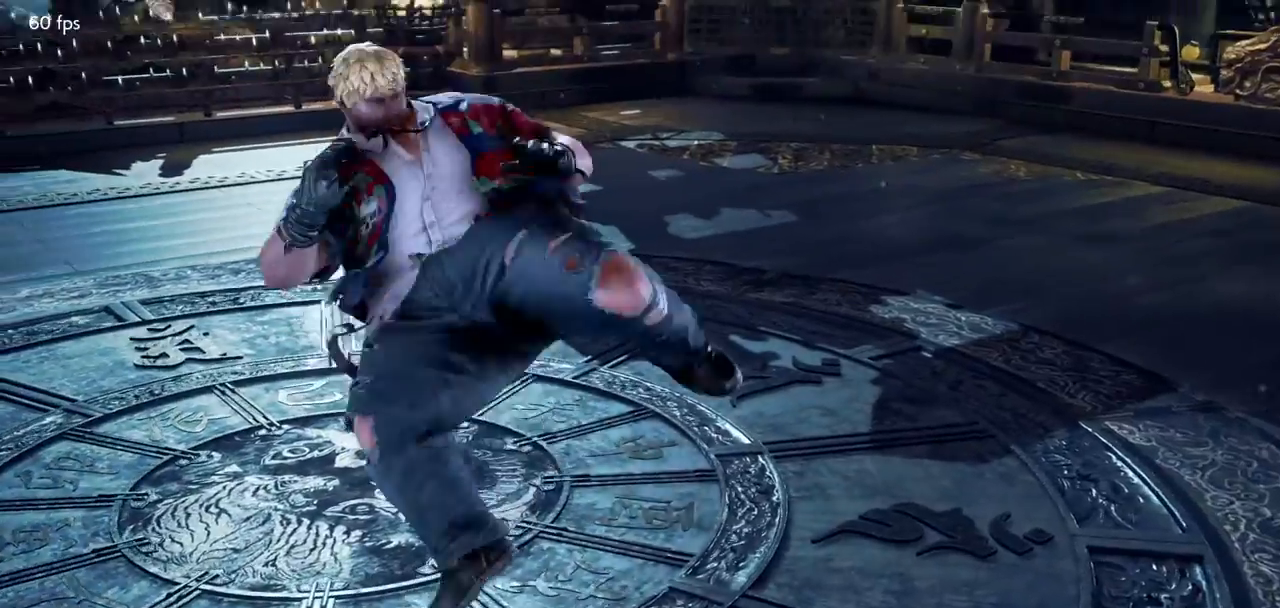
{"buttons": [], "left_stick": "center", "events": []}
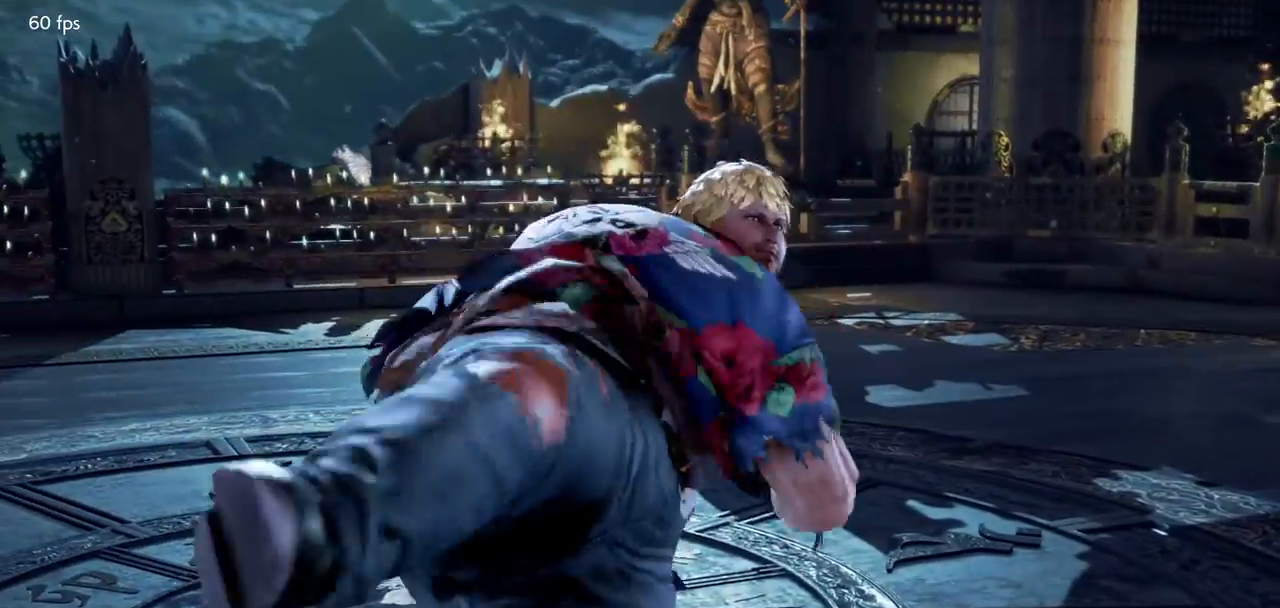
{"buttons": [], "left_stick": "center", "events": []}
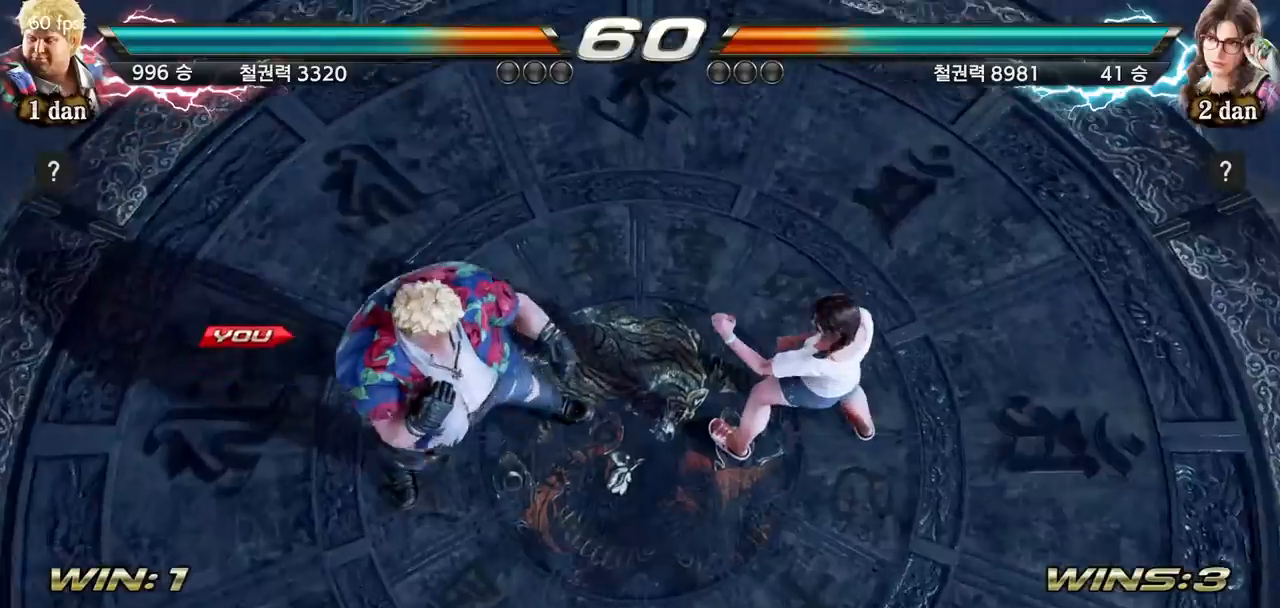
{"buttons": [], "left_stick": "right", "events": [[468, "left_stick", "right"]]}
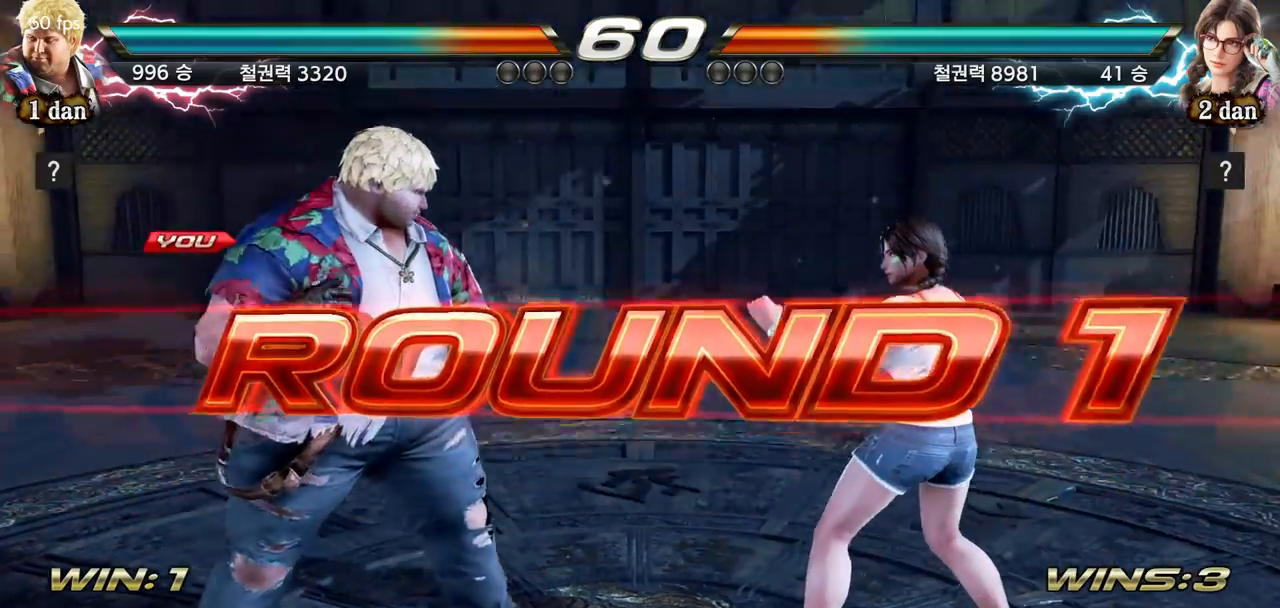
{"buttons": [], "left_stick": "down-right", "events": [[17, "left_stick", "center"], [117, "left_stick", "right"], [250, "left_stick", "center"], [367, "left_stick", "down-right"]]}
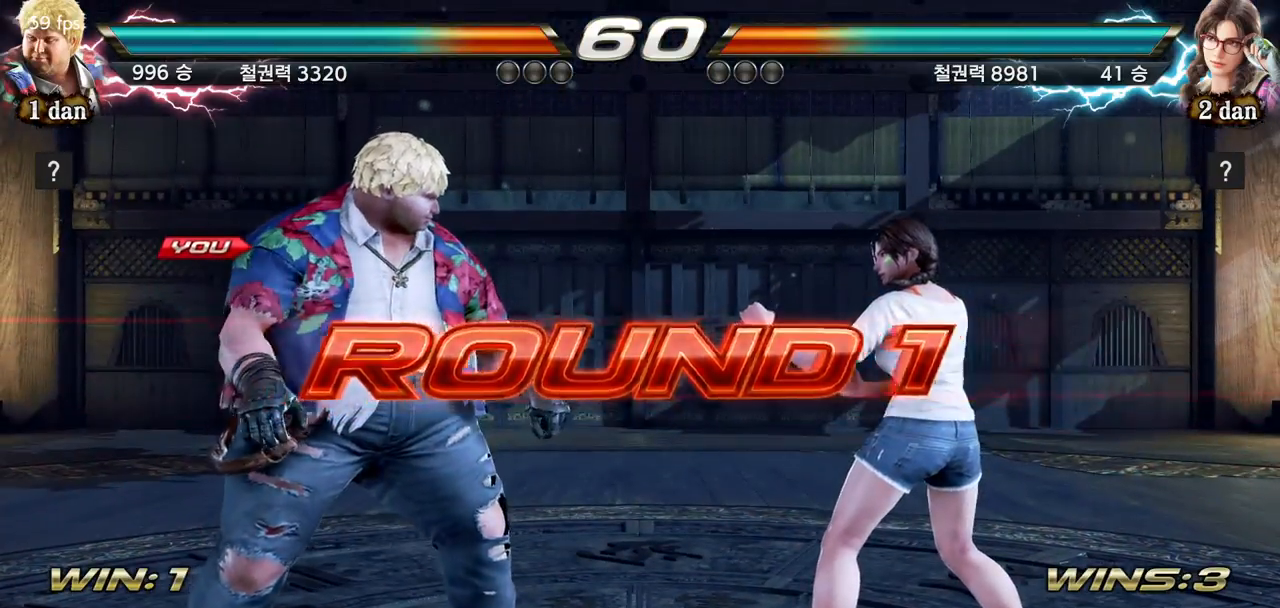
{"buttons": [], "left_stick": "center", "events": [[33, "left_stick", "center"], [116, "left_stick", "right"], [233, "left_stick", "center"], [316, "left_stick", "down"], [417, "left_stick", "center"]]}
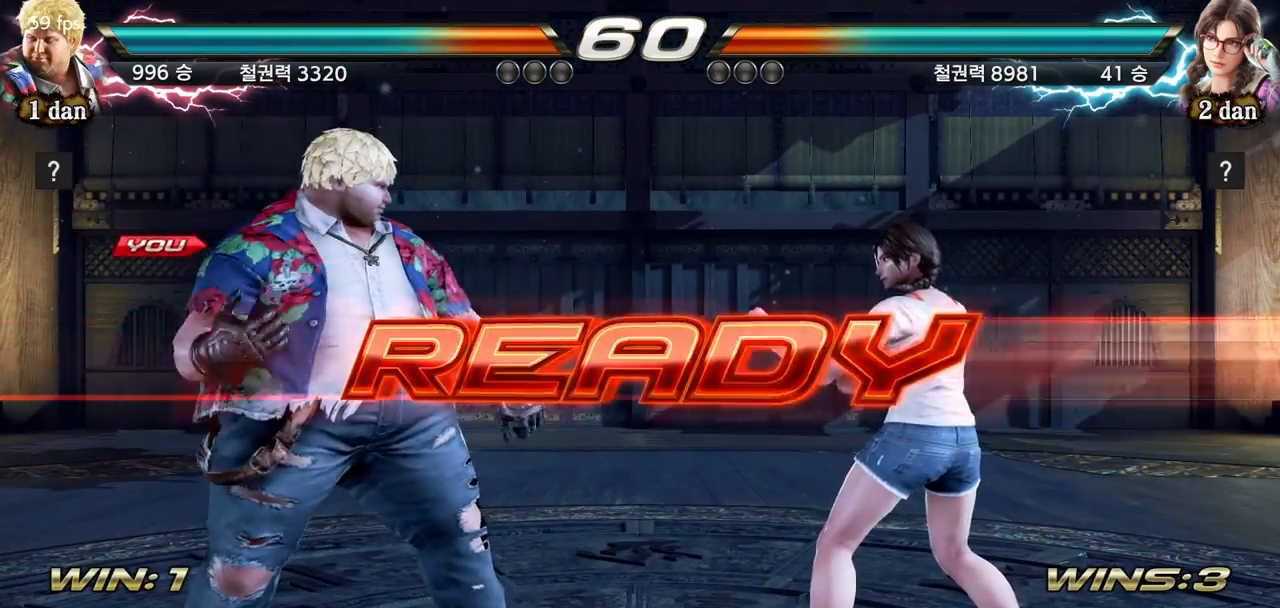
{"buttons": [], "left_stick": "center", "events": []}
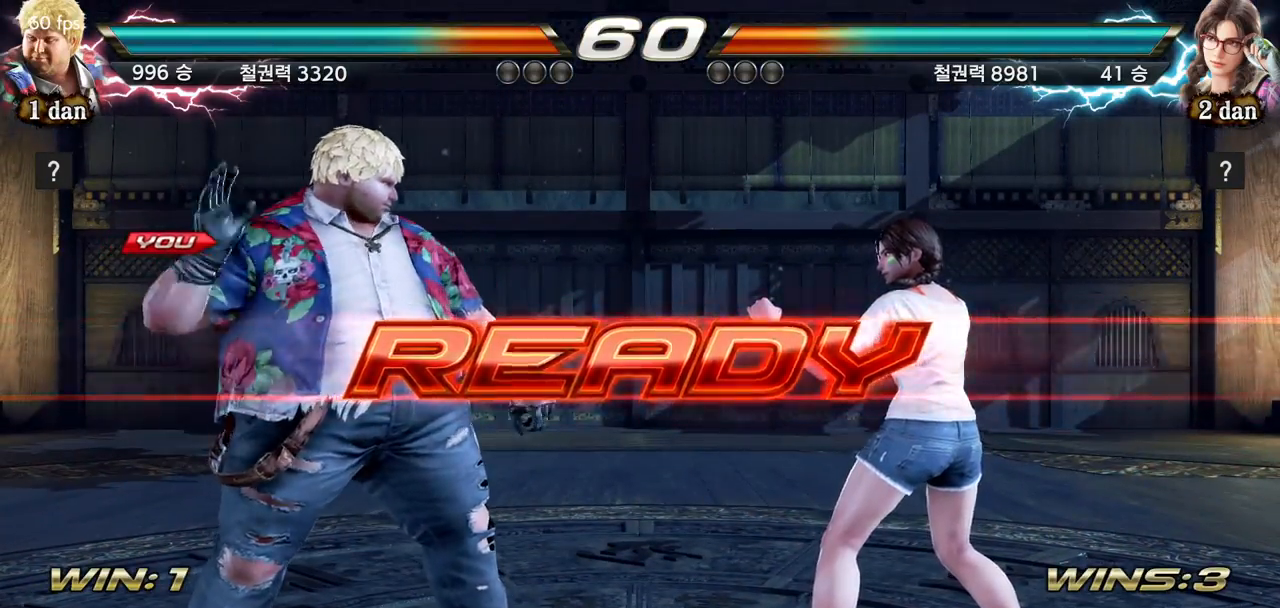
{"buttons": [], "left_stick": "center", "events": []}
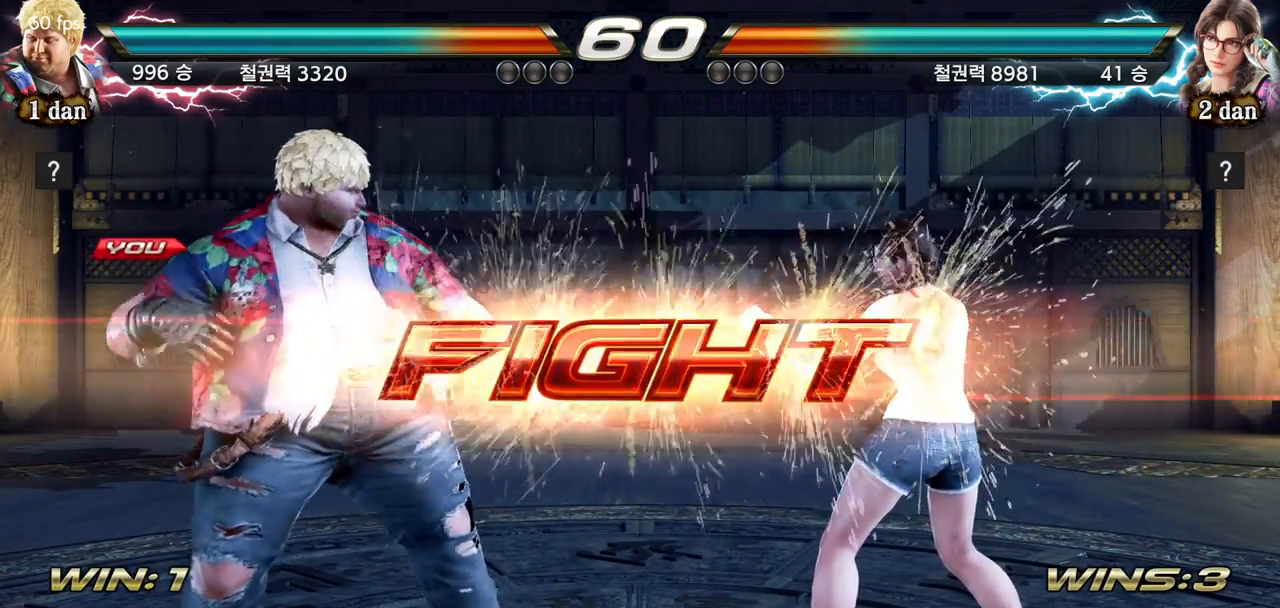
{"buttons": [], "left_stick": "center", "events": [[83, "left_stick", "down"], [133, "CIRCLE", "down"], [133, "CROSS", "down"], [250, "CIRCLE", "up"], [250, "CROSS", "up"], [317, "left_stick", "center"]]}
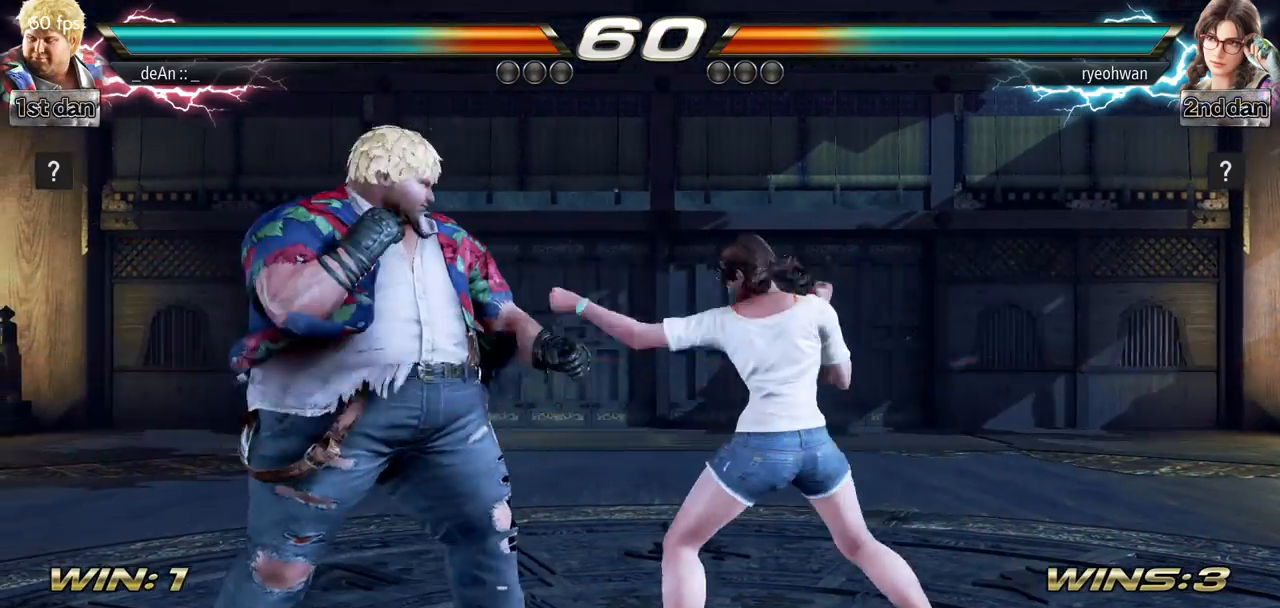
{"buttons": [], "left_stick": "left", "events": [[316, "left_stick", "left"]]}
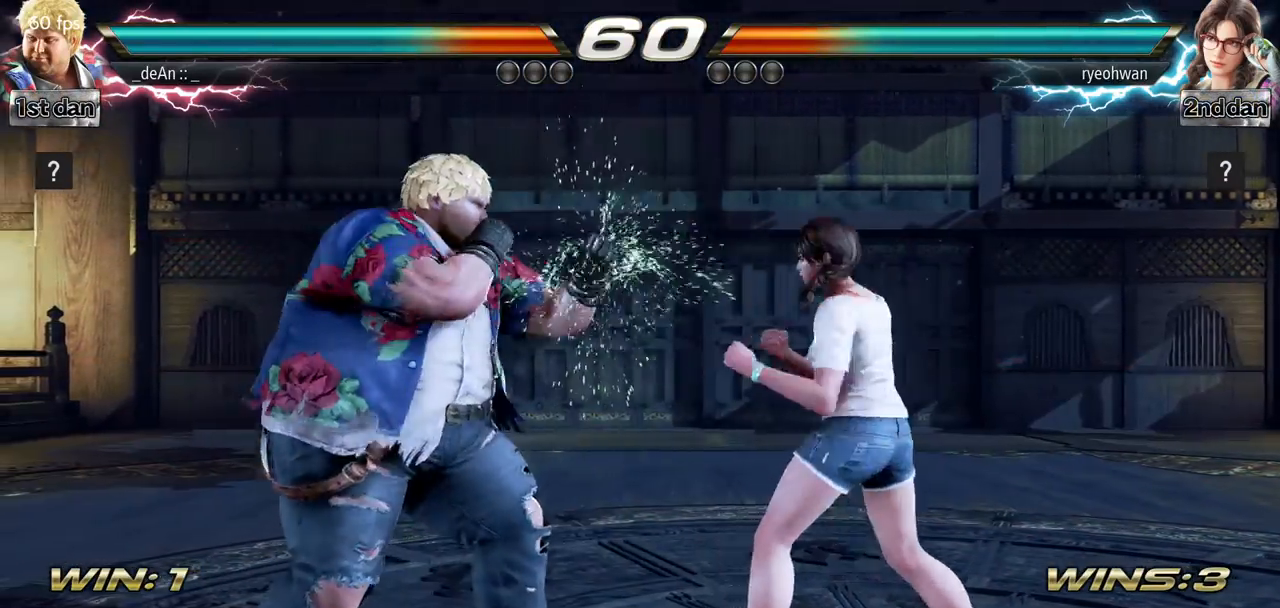
{"buttons": [], "left_stick": "left", "events": []}
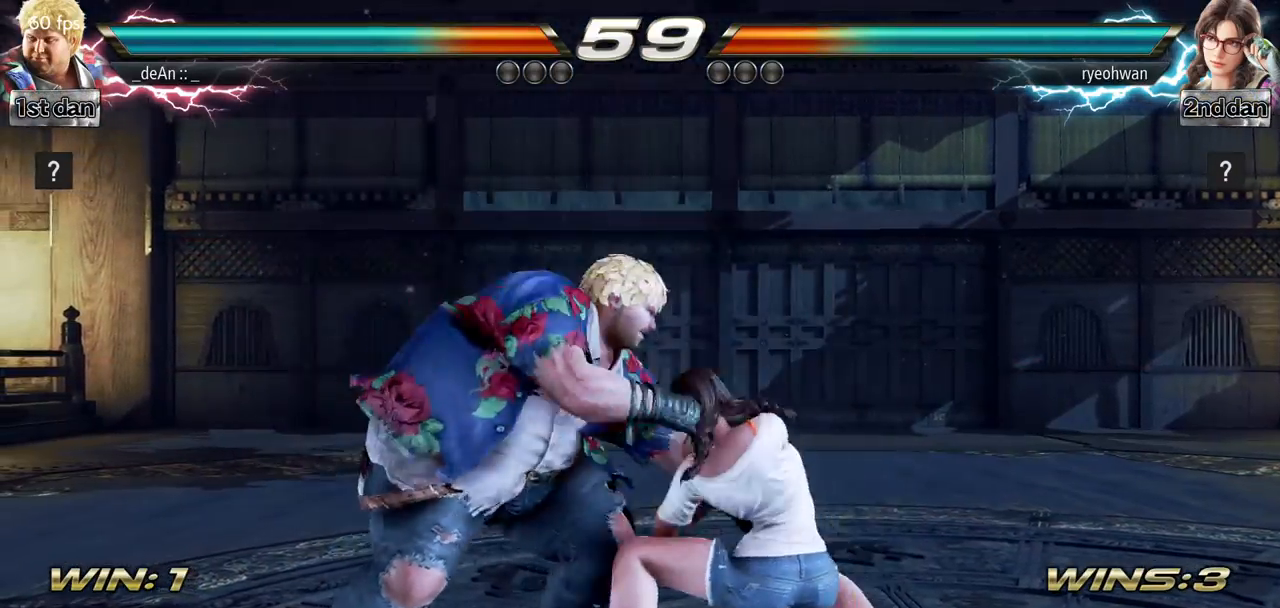
{"buttons": [], "left_stick": "left", "events": [[134, "SQUARE", "down"], [267, "SQUARE", "up"], [351, "SQUARE", "down"], [418, "SQUARE", "up"]]}
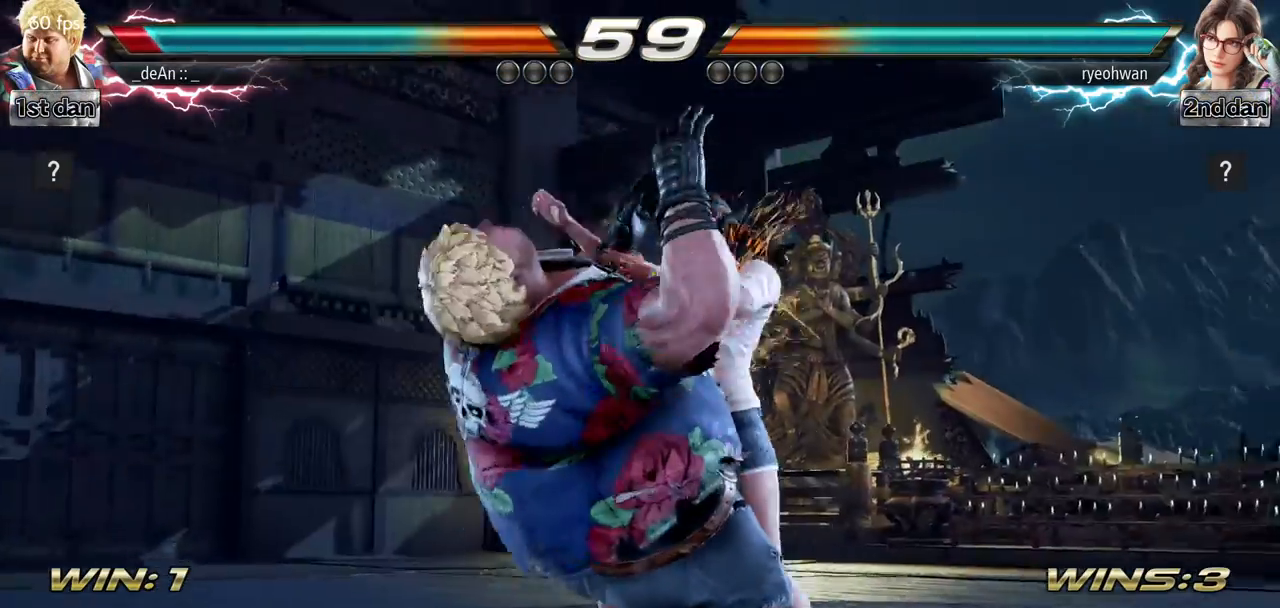
{"buttons": [], "left_stick": "left", "events": [[17, "SQUARE", "down"], [150, "SQUARE", "up"]]}
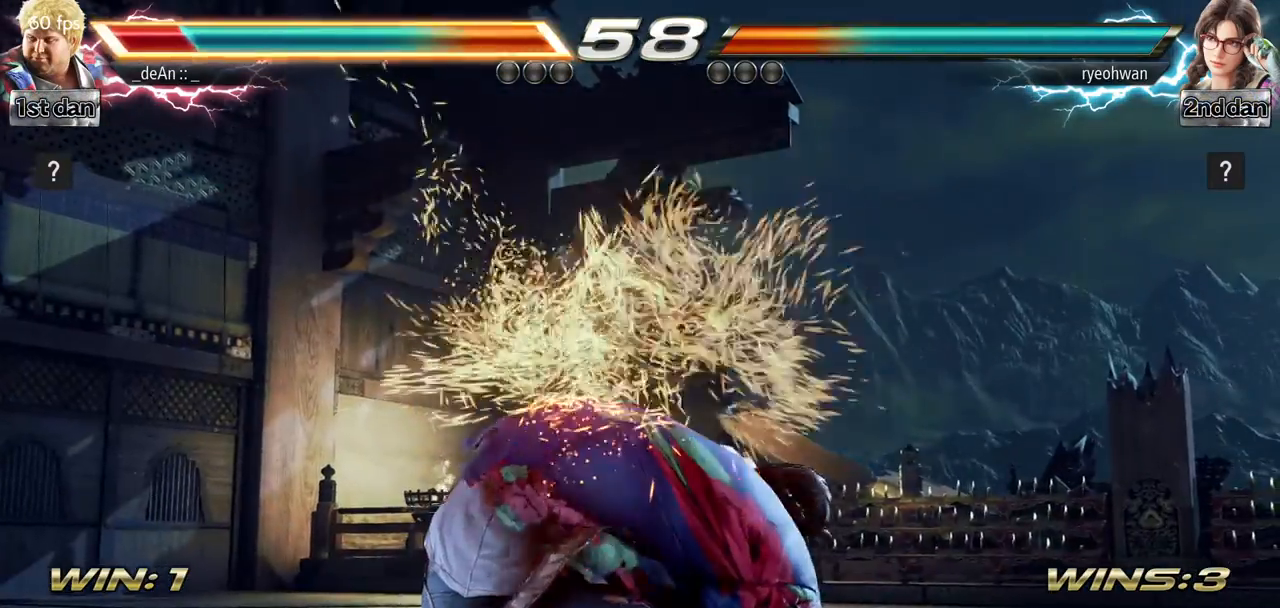
{"buttons": [], "left_stick": "left", "events": [[316, "SQUARE", "down"], [417, "SQUARE", "up"]]}
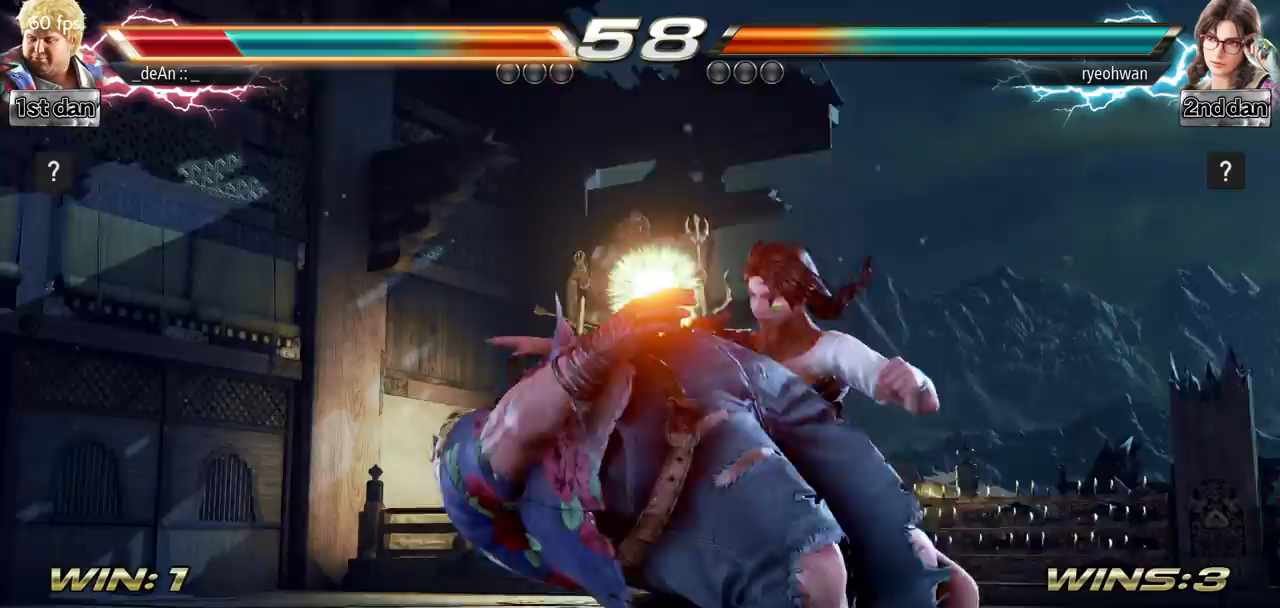
{"buttons": [], "left_stick": "left", "events": []}
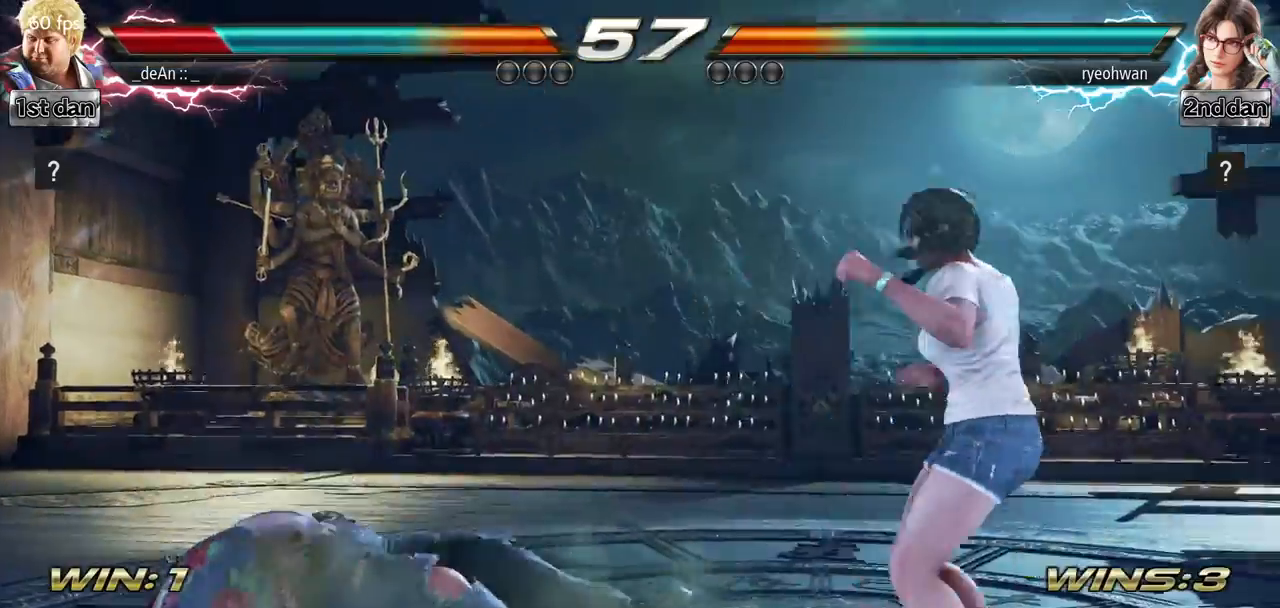
{"buttons": [], "left_stick": "left", "events": [[368, "SQUARE", "down"], [484, "SQUARE", "up"]]}
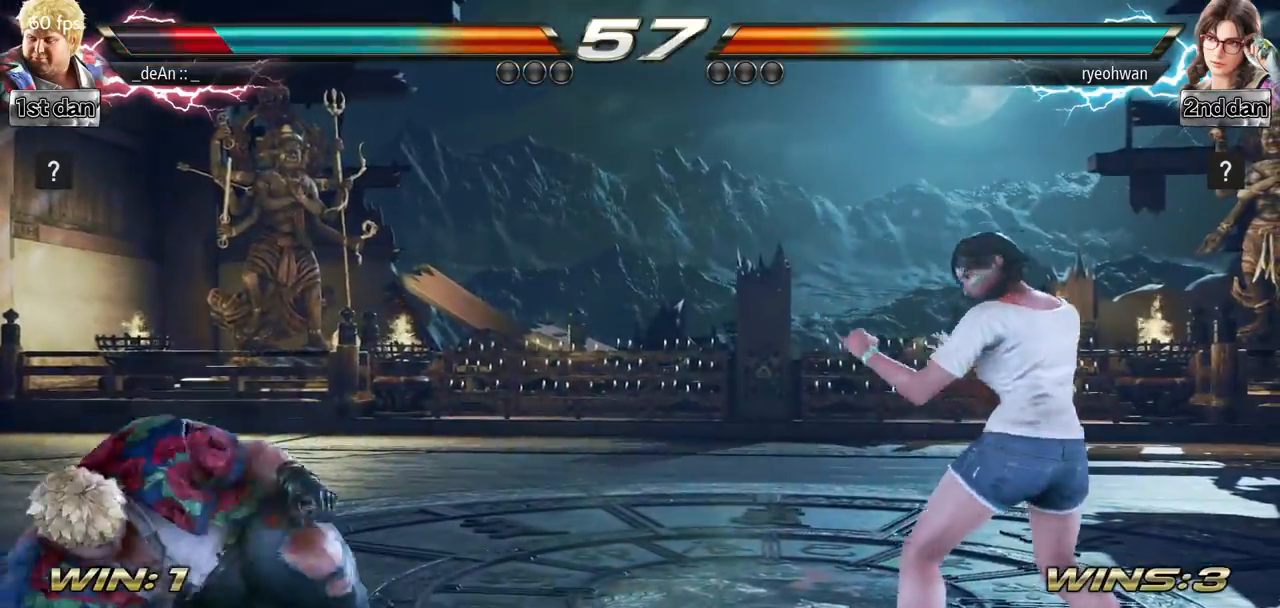
{"buttons": [], "left_stick": "left", "events": [[100, "left_stick", "center"], [267, "left_stick", "left"], [317, "left_stick", "center"], [434, "left_stick", "left"]]}
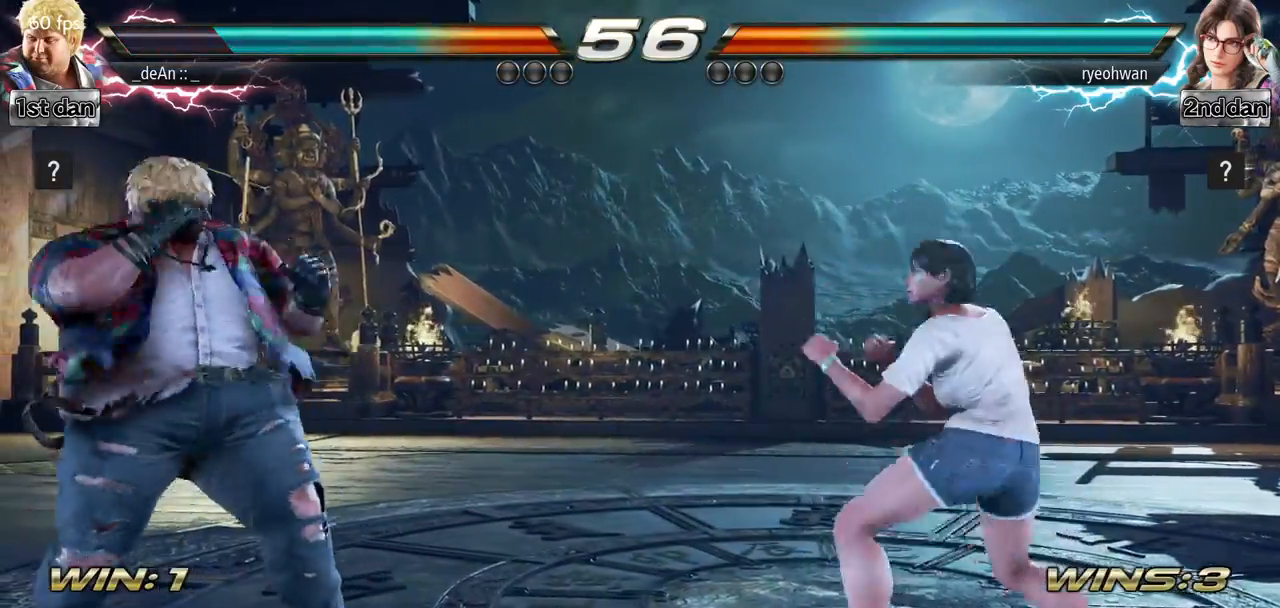
{"buttons": [], "left_stick": "left", "events": [[17, "left_stick", "down-left"], [150, "left_stick", "center"], [233, "left_stick", "left"]]}
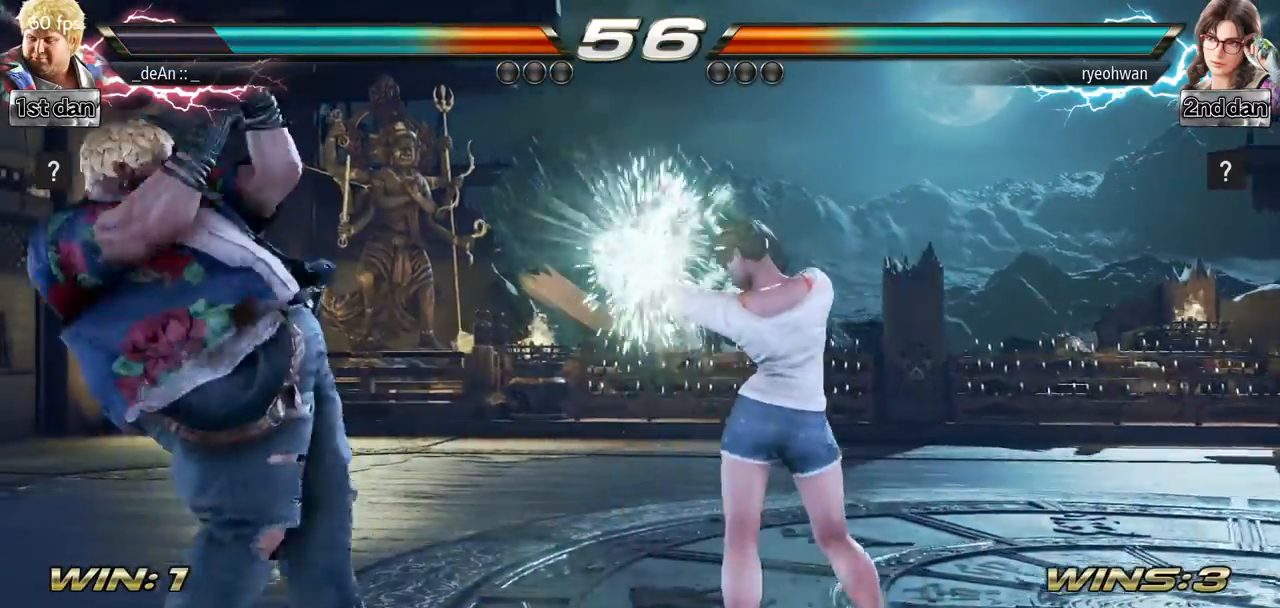
{"buttons": [], "left_stick": "center", "events": [[251, "left_stick", "center"], [267, "SQUARE", "down"], [384, "SQUARE", "up"]]}
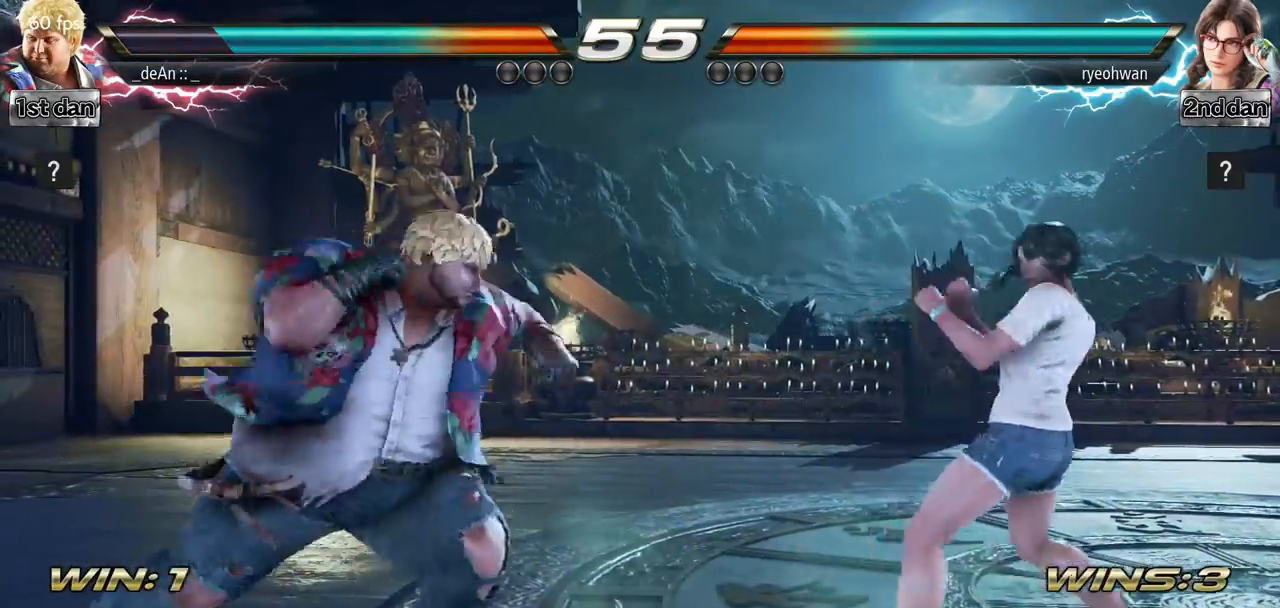
{"buttons": [], "left_stick": "left", "events": [[50, "left_stick", "left"], [183, "left_stick", "center"], [250, "left_stick", "left"]]}
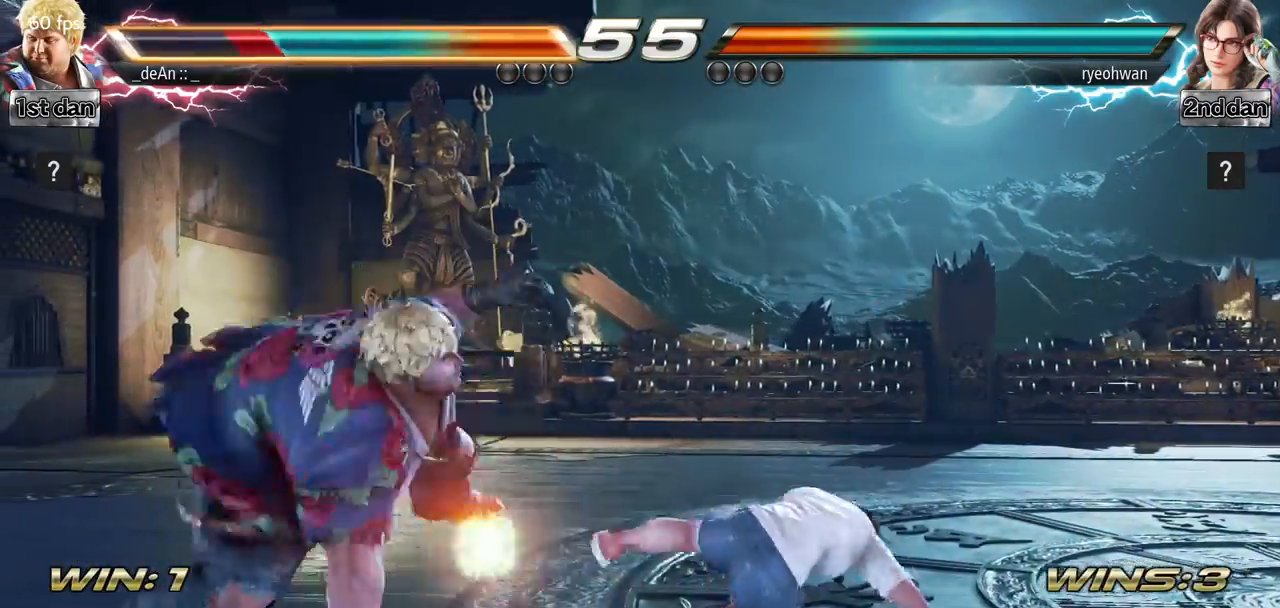
{"buttons": [], "left_stick": "down-right", "events": [[401, "left_stick", "down-right"]]}
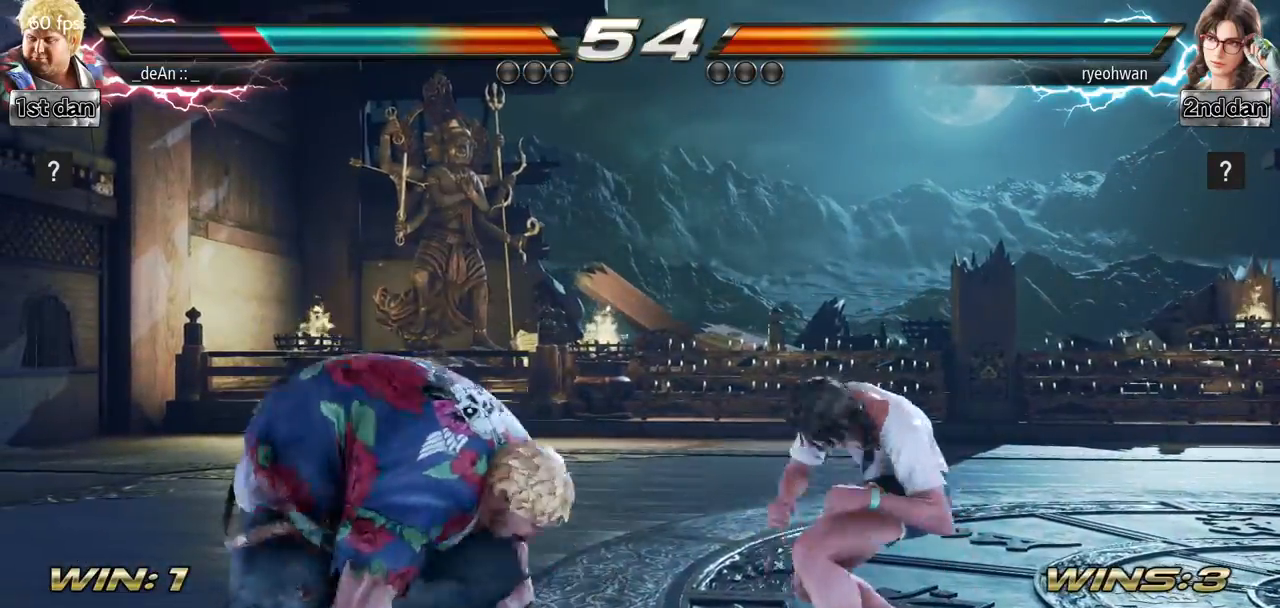
{"buttons": [], "left_stick": "left", "events": [[267, "left_stick", "left"]]}
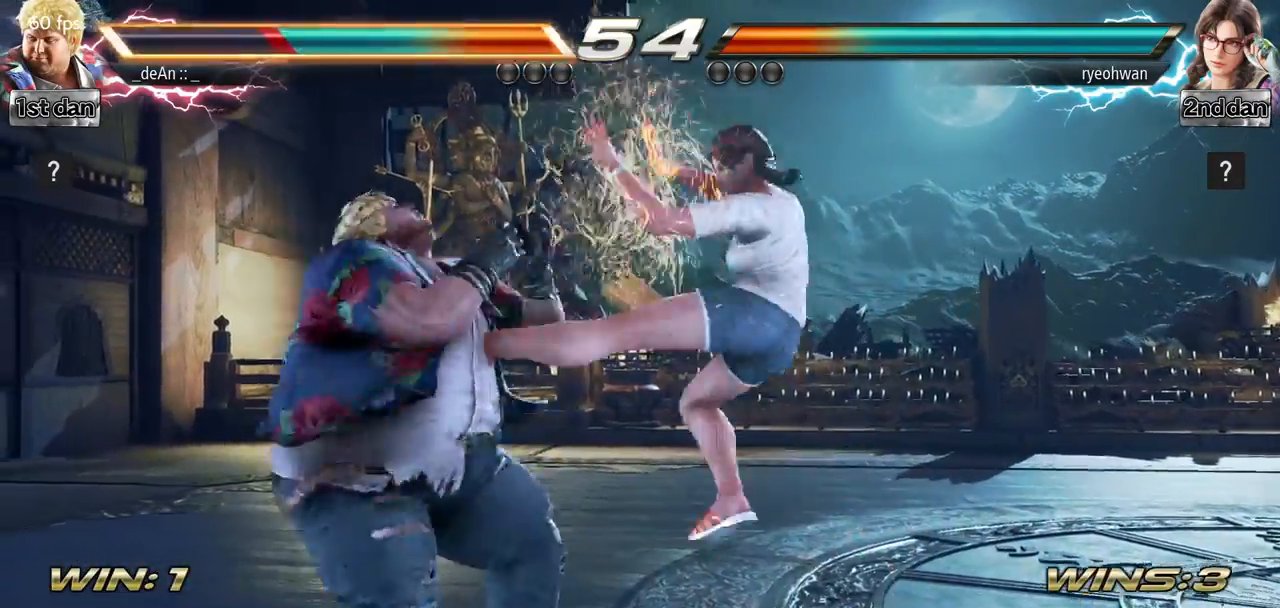
{"buttons": [], "left_stick": "left", "events": []}
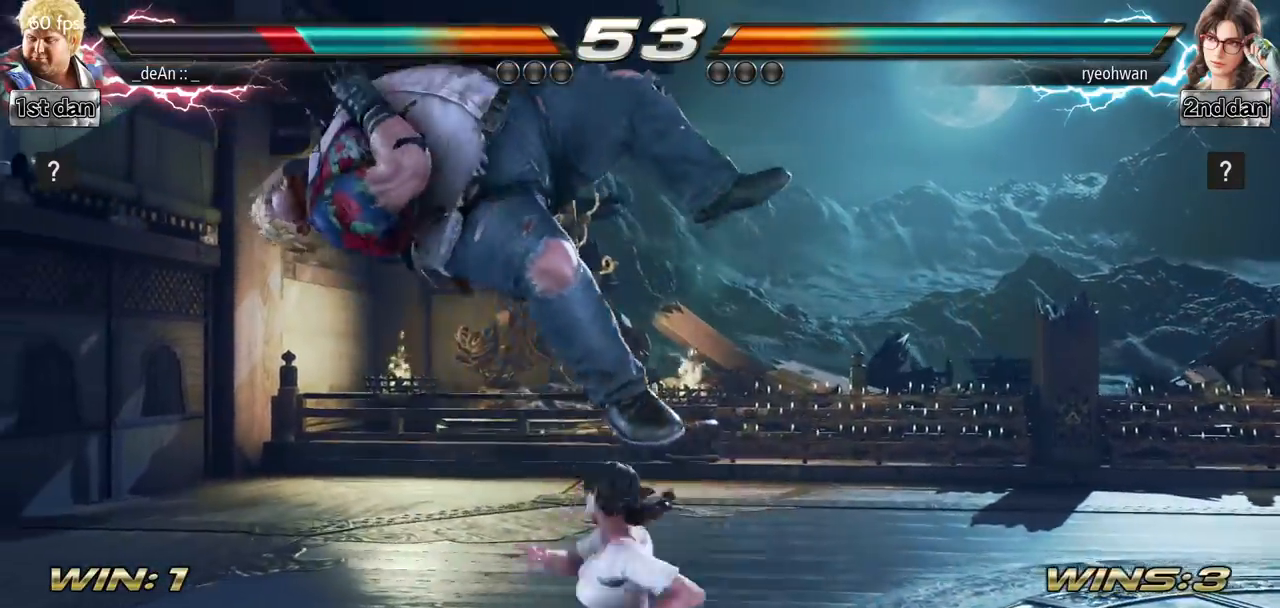
{"buttons": [], "left_stick": "left", "events": []}
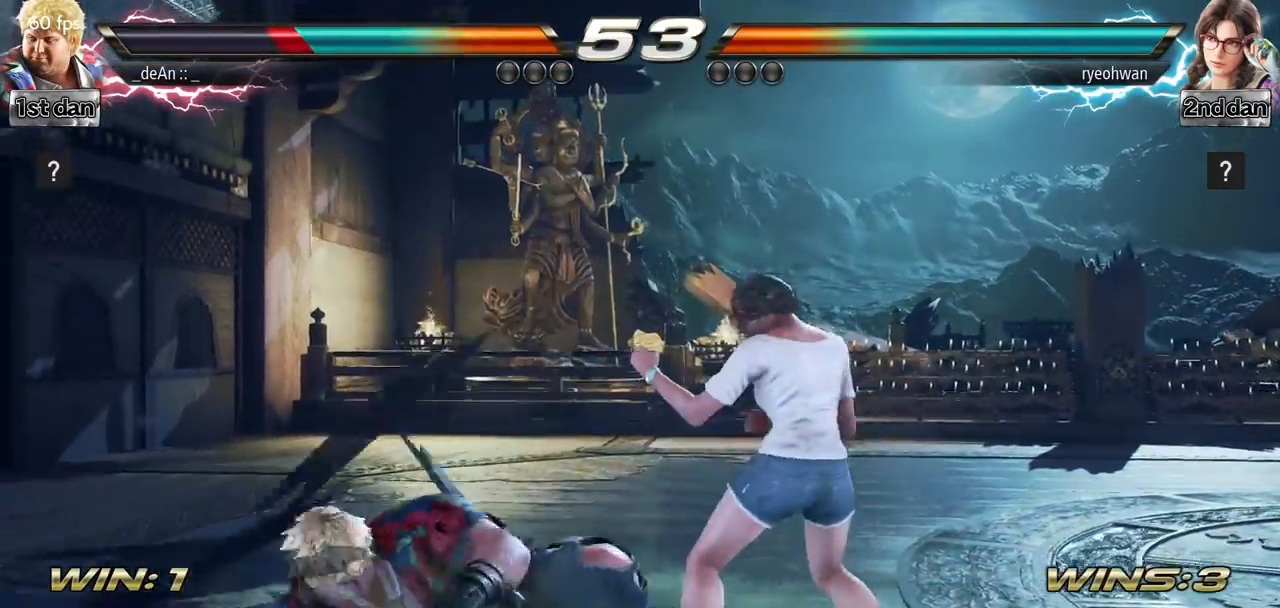
{"buttons": [], "left_stick": "down", "events": [[50, "SQUARE", "down"], [217, "SQUARE", "up"], [367, "left_stick", "down"]]}
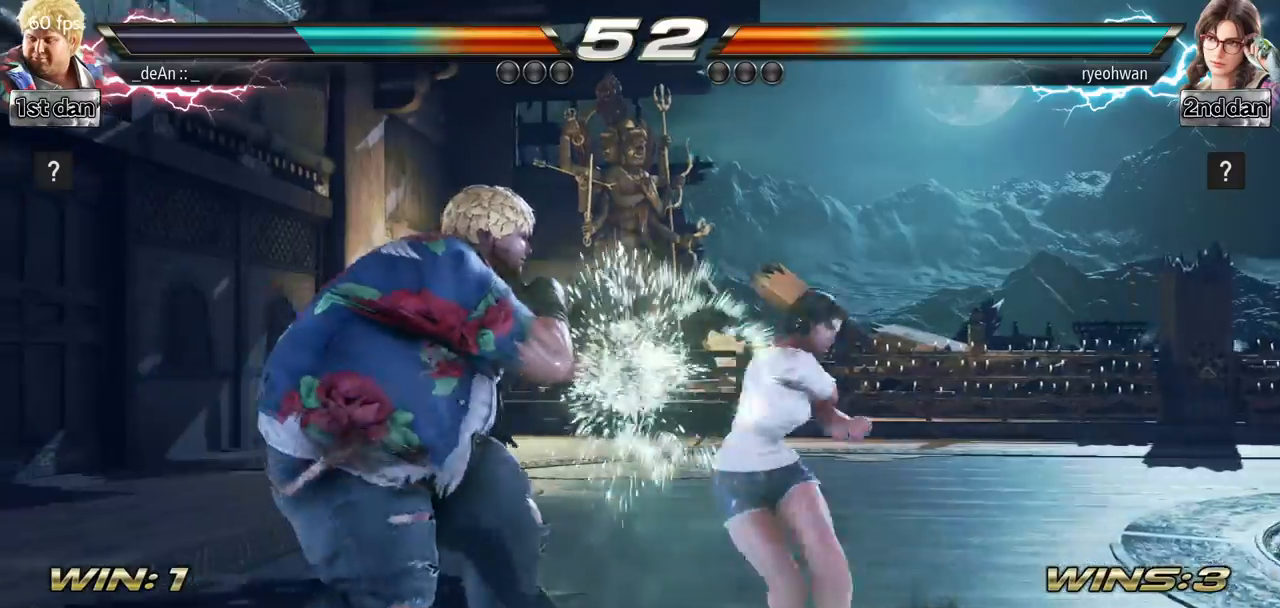
{"buttons": ["TRIANGLE"], "left_stick": "center", "events": [[467, "TRIANGLE", "down"], [484, "left_stick", "center"]]}
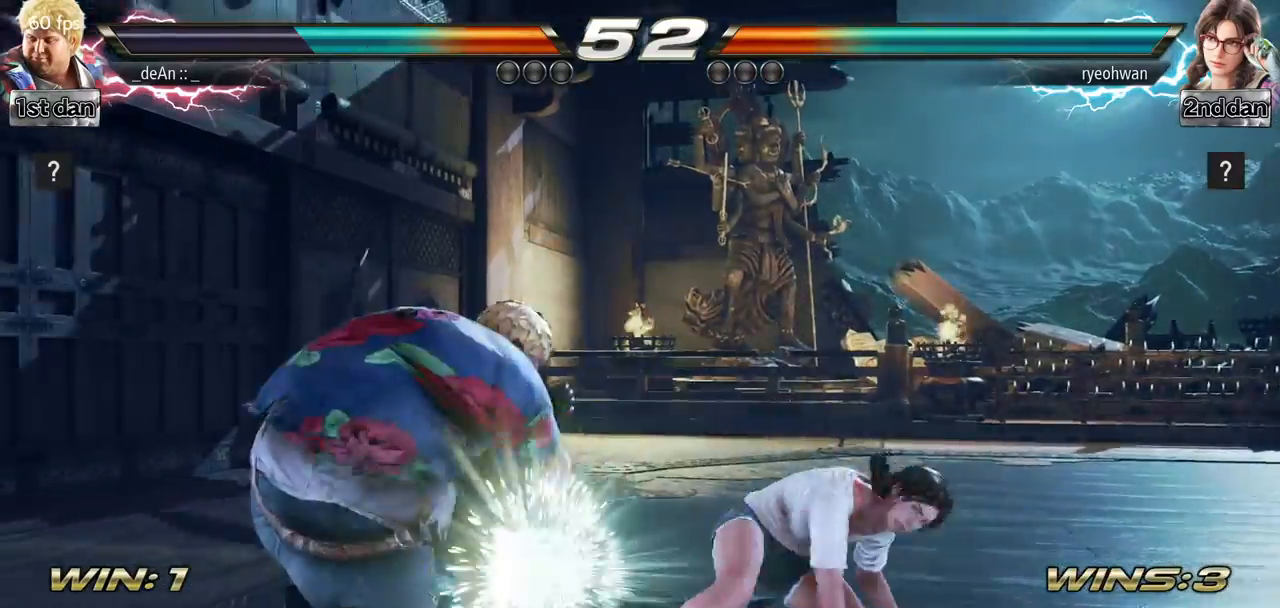
{"buttons": ["SQUARE", "TRIANGLE"], "left_stick": "center", "events": [[50, "SQUARE", "down"], [150, "TRIANGLE", "up"], [184, "SQUARE", "up"], [317, "TRIANGLE", "down"], [401, "SQUARE", "down"]]}
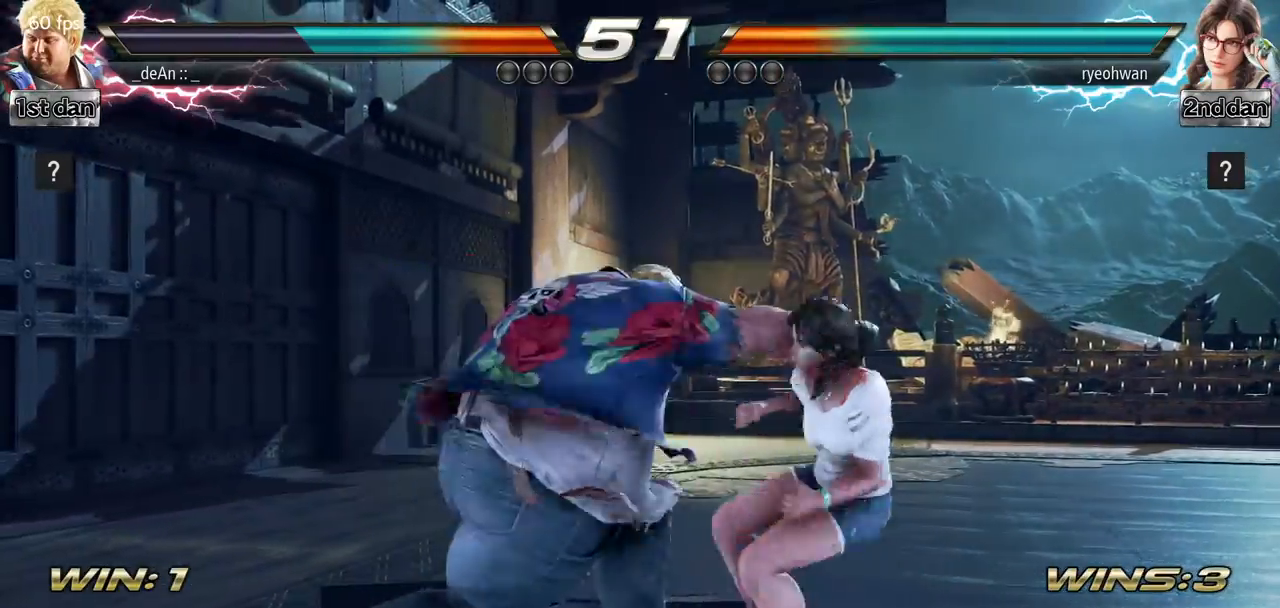
{"buttons": [], "left_stick": "center", "events": [[67, "SQUARE", "up"], [67, "TRIANGLE", "up"]]}
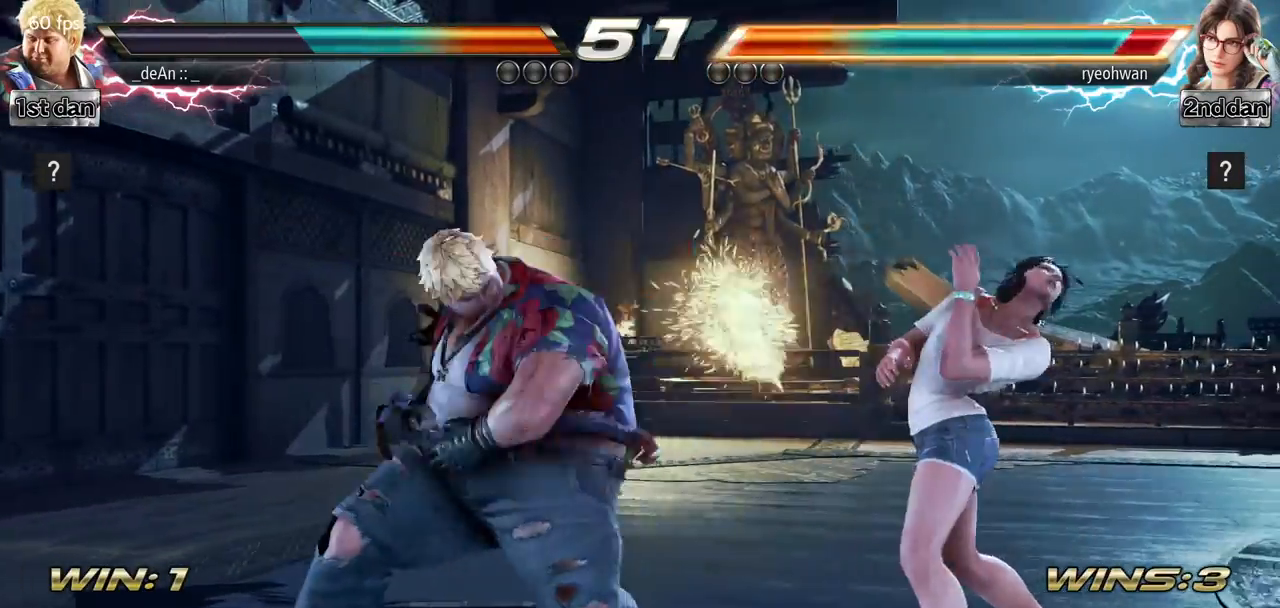
{"buttons": ["CIRCLE"], "left_stick": "center", "events": [[201, "SQUARE", "down"], [234, "left_stick", "down"], [284, "SQUARE", "up"], [367, "CIRCLE", "down"], [451, "left_stick", "center"], [467, "CIRCLE", "up"], [501, "CIRCLE", "down"]]}
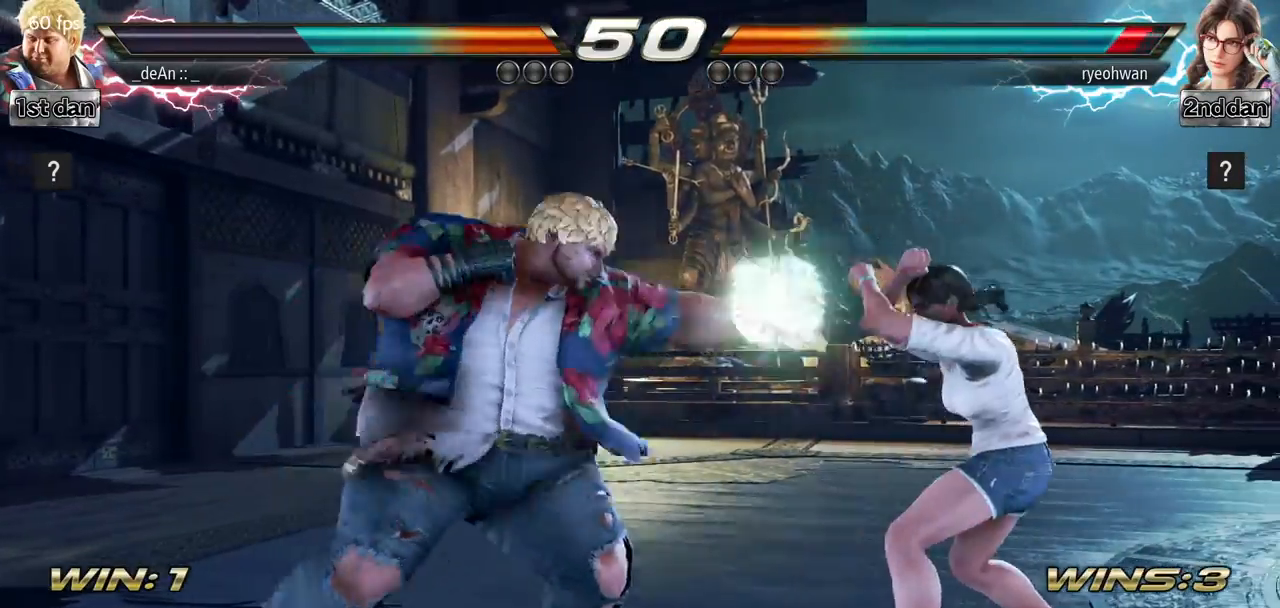
{"buttons": [], "left_stick": "center", "events": [[117, "CIRCLE", "up"], [133, "CIRCLE", "down"], [484, "CIRCLE", "up"]]}